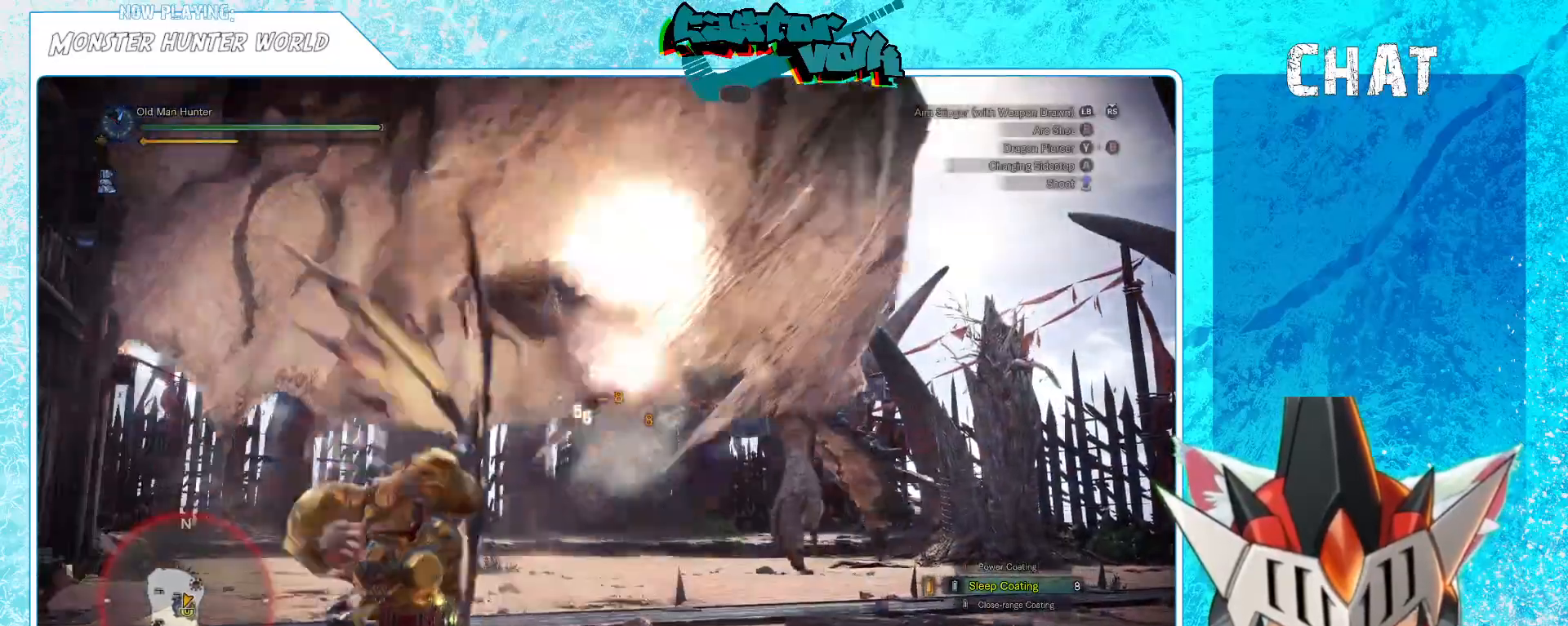
Gameplay with a controller (Xbox layout); each line is a JSON object with the inputs held at the frame after it. "events" lists button and stick changes between this image and that frame as [ms after this image, input, new state], when the widget could be followed in between. Not read: L1.
{"buttons": ["R1"], "left_stick": "down-right", "right_stick": "center"}
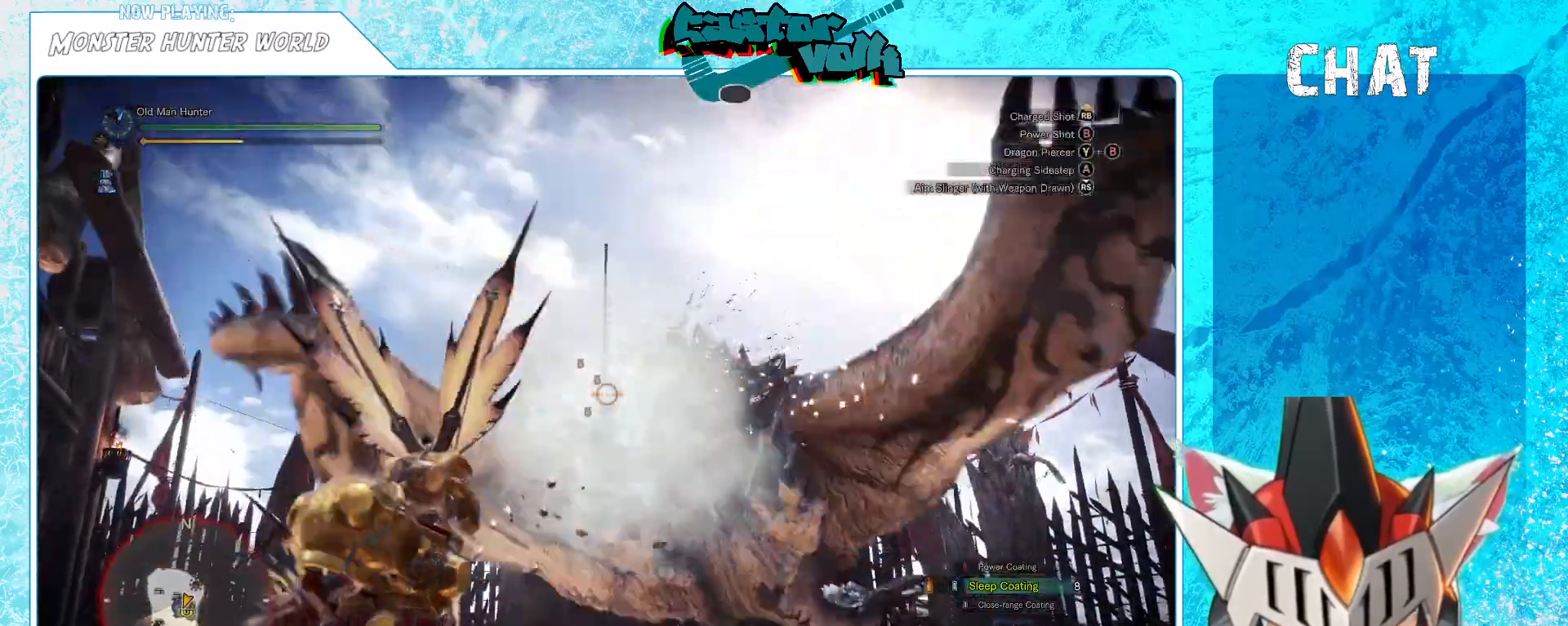
{"buttons": [], "left_stick": "right", "right_stick": "center", "events": [[133, "R1", "up"], [250, "left_stick", "right"]]}
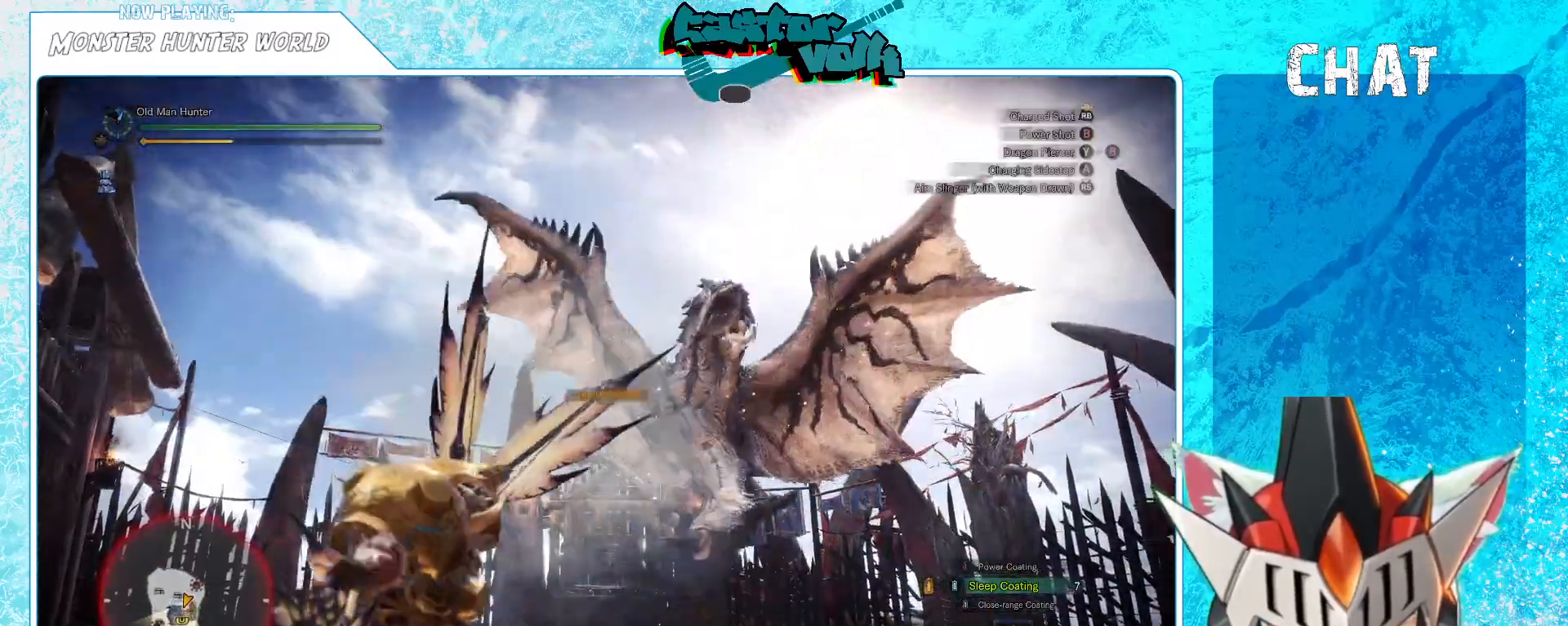
{"buttons": [], "left_stick": "right", "right_stick": "center", "events": []}
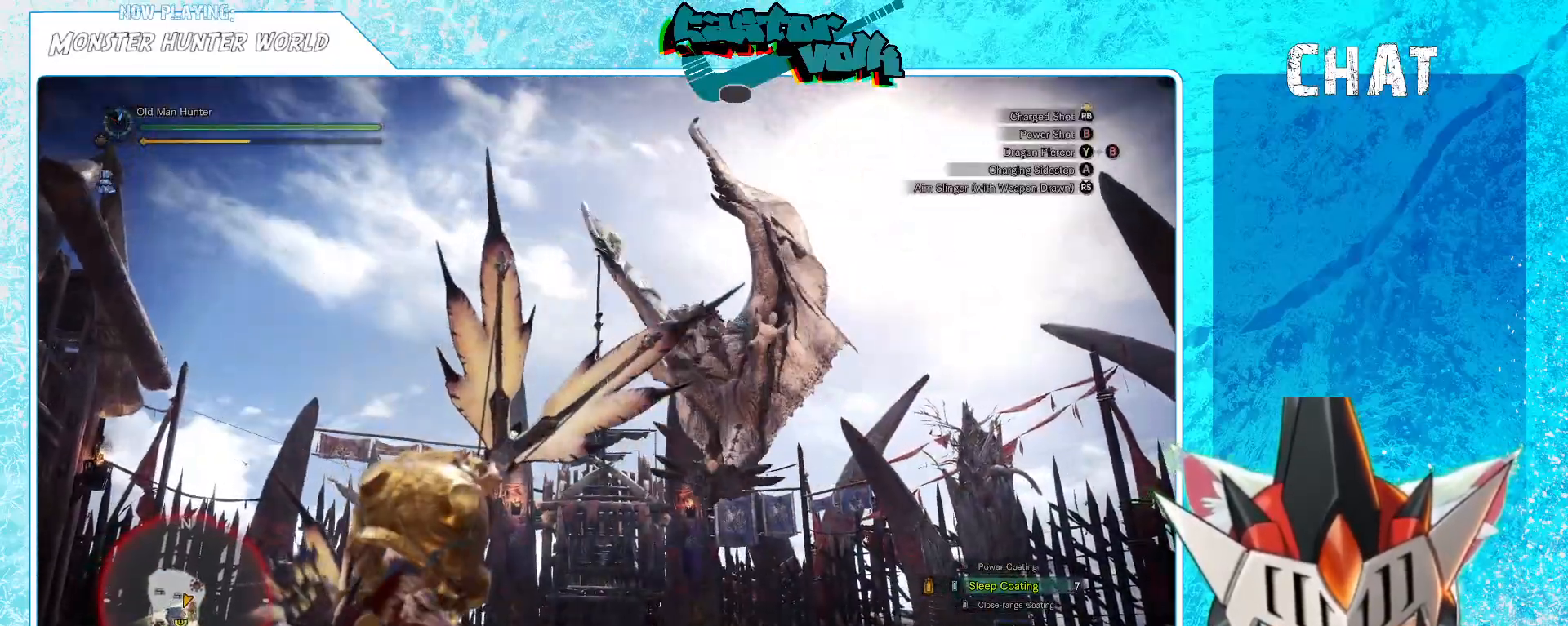
{"buttons": [], "left_stick": "right", "right_stick": "center", "events": [[200, "A", "down"], [333, "A", "up"]]}
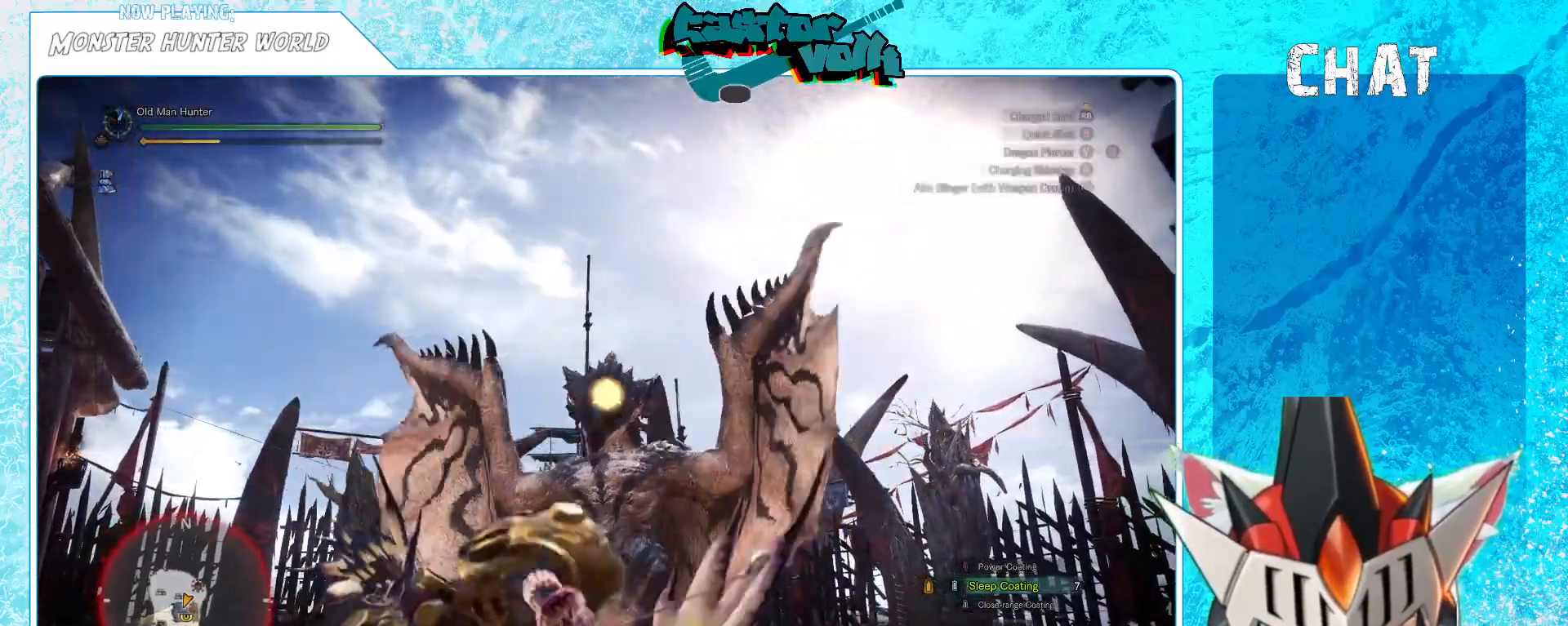
{"buttons": [], "left_stick": "down", "right_stick": "left", "events": [[17, "right_stick", "left"], [50, "left_stick", "down-right"], [450, "left_stick", "down"]]}
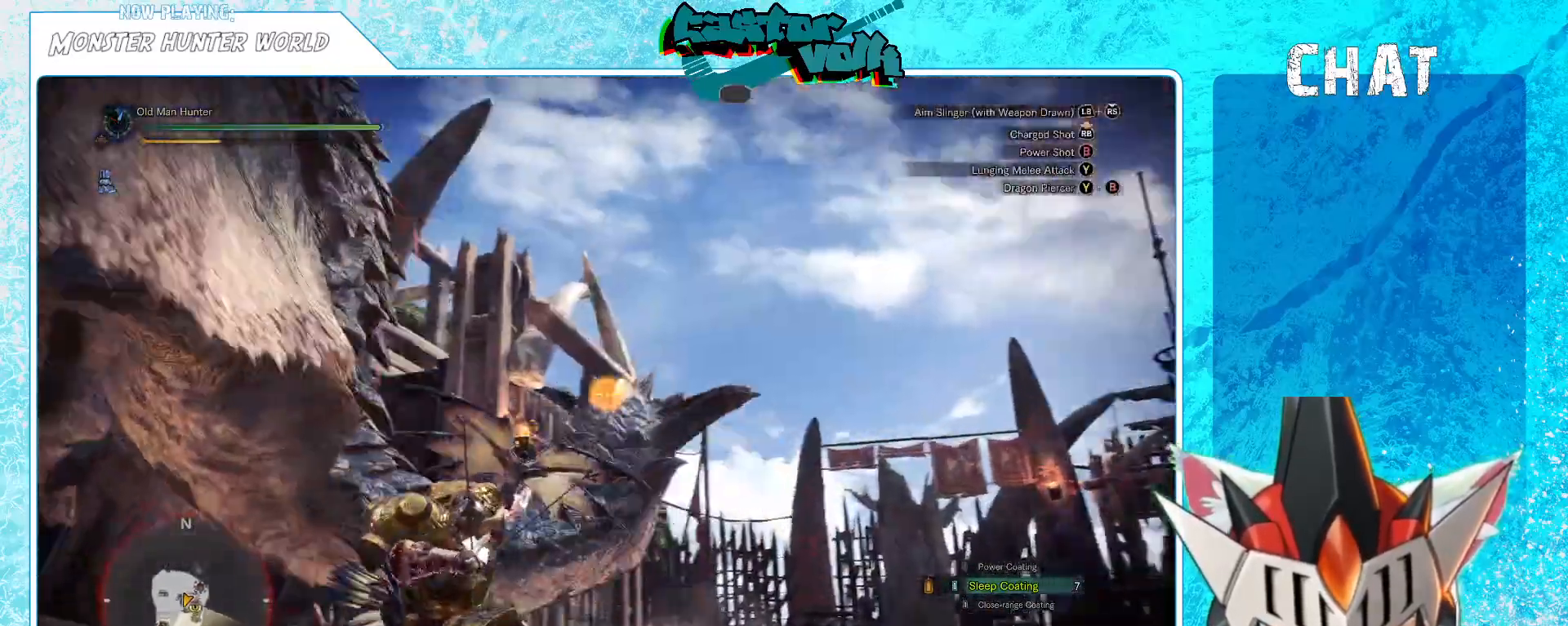
{"buttons": [], "left_stick": "left", "right_stick": "left", "events": [[17, "left_stick", "down-left"], [133, "left_stick", "left"]]}
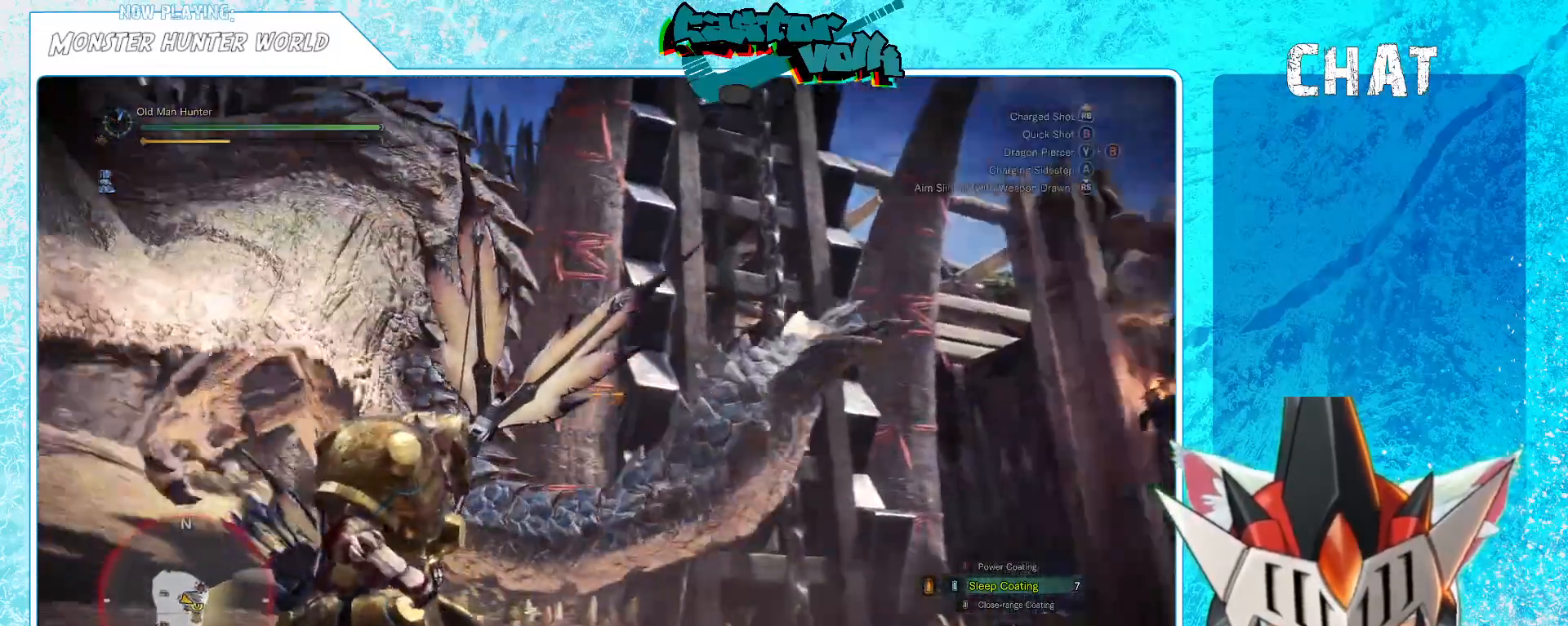
{"buttons": [], "left_stick": "center", "right_stick": "center", "events": [[233, "right_stick", "center"], [300, "B", "down"], [350, "left_stick", "up"], [400, "B", "up"], [467, "left_stick", "center"]]}
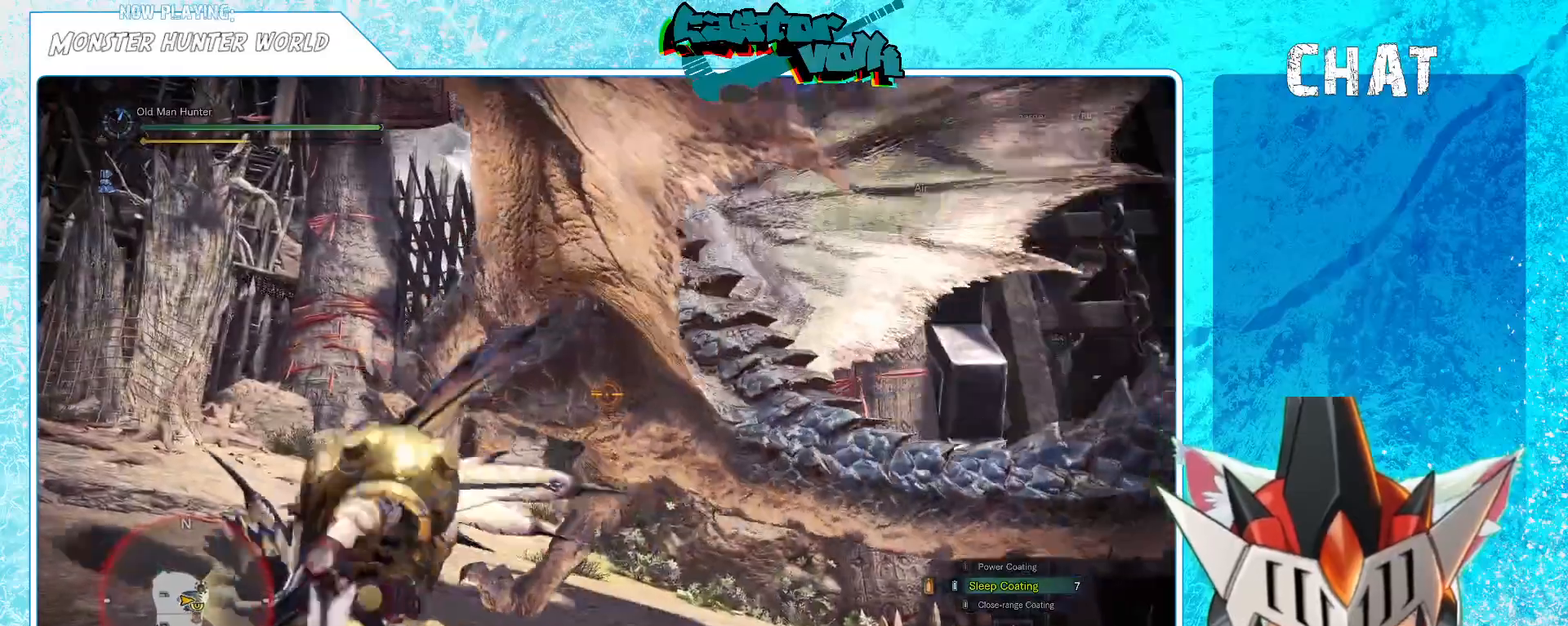
{"buttons": [], "left_stick": "center", "right_stick": "center", "events": []}
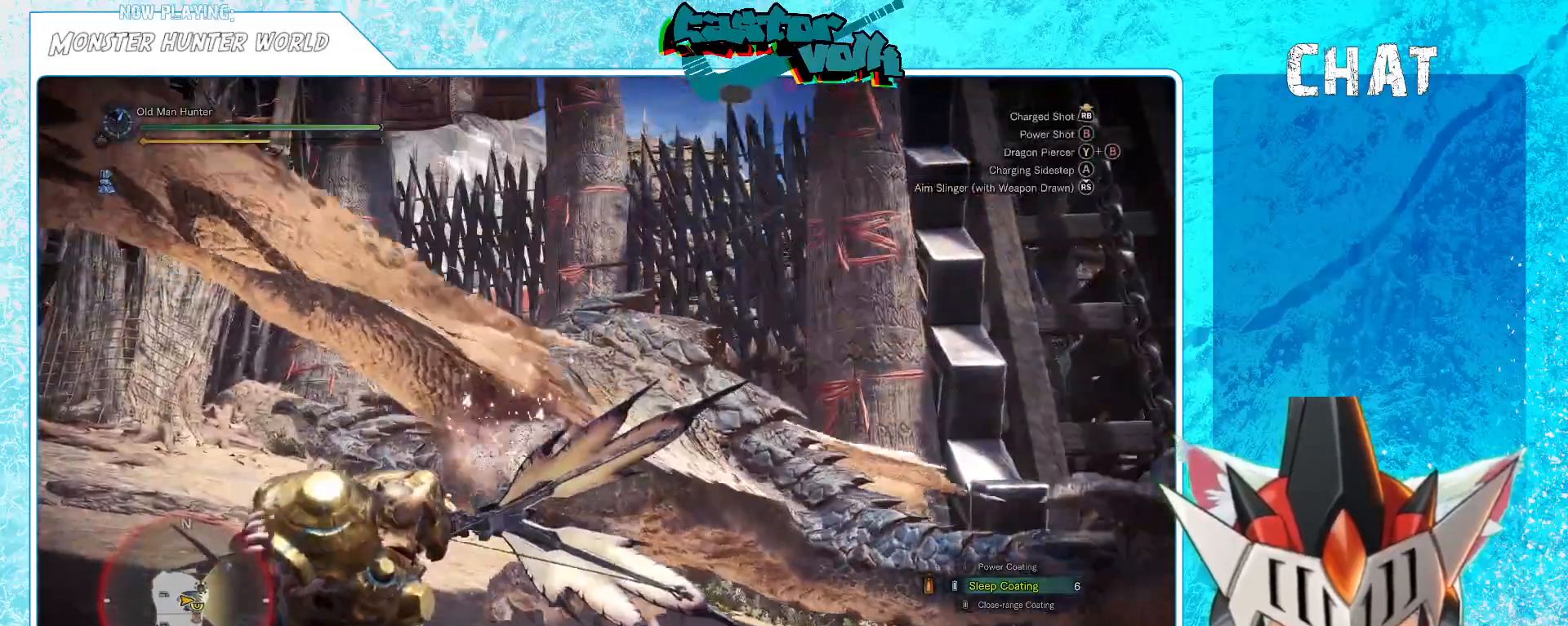
{"buttons": [], "left_stick": "center", "right_stick": "center", "events": [[150, "B", "down"], [267, "B", "up"]]}
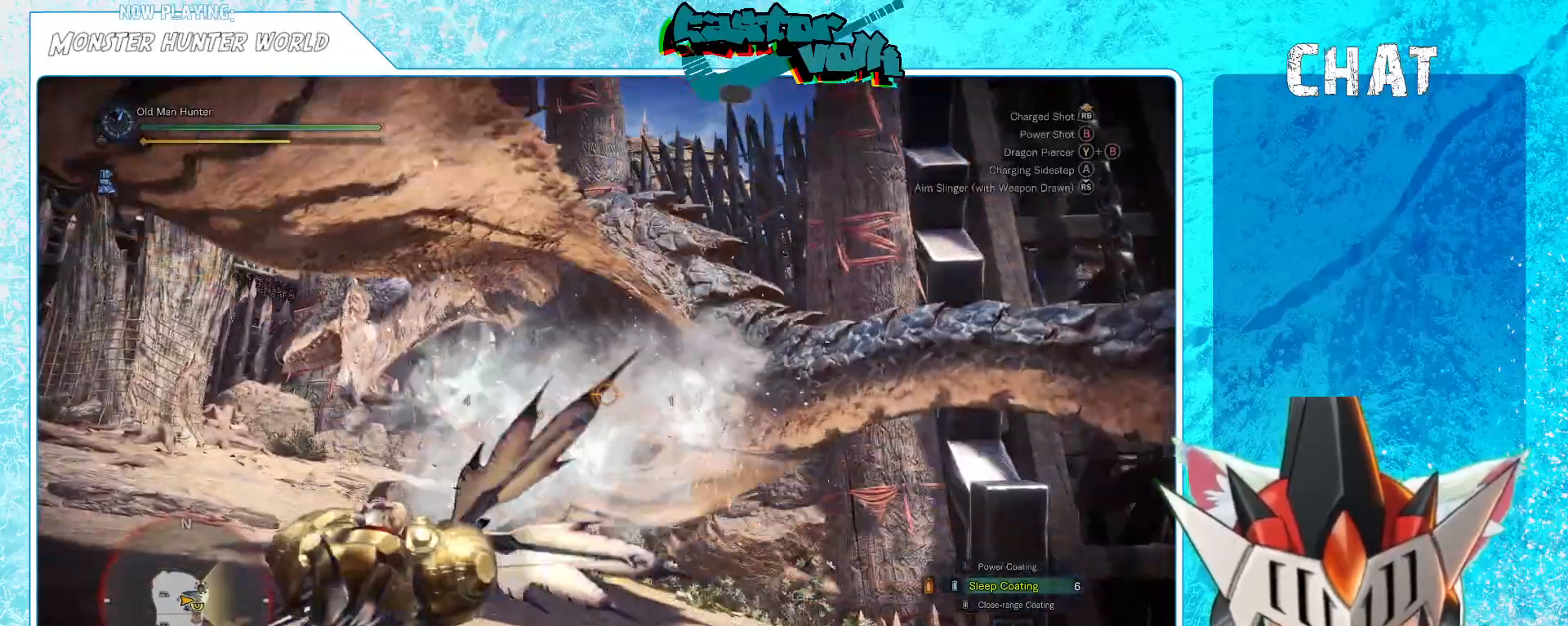
{"buttons": [], "left_stick": "center", "right_stick": "center", "events": [[133, "right_stick", "up"], [233, "right_stick", "center"]]}
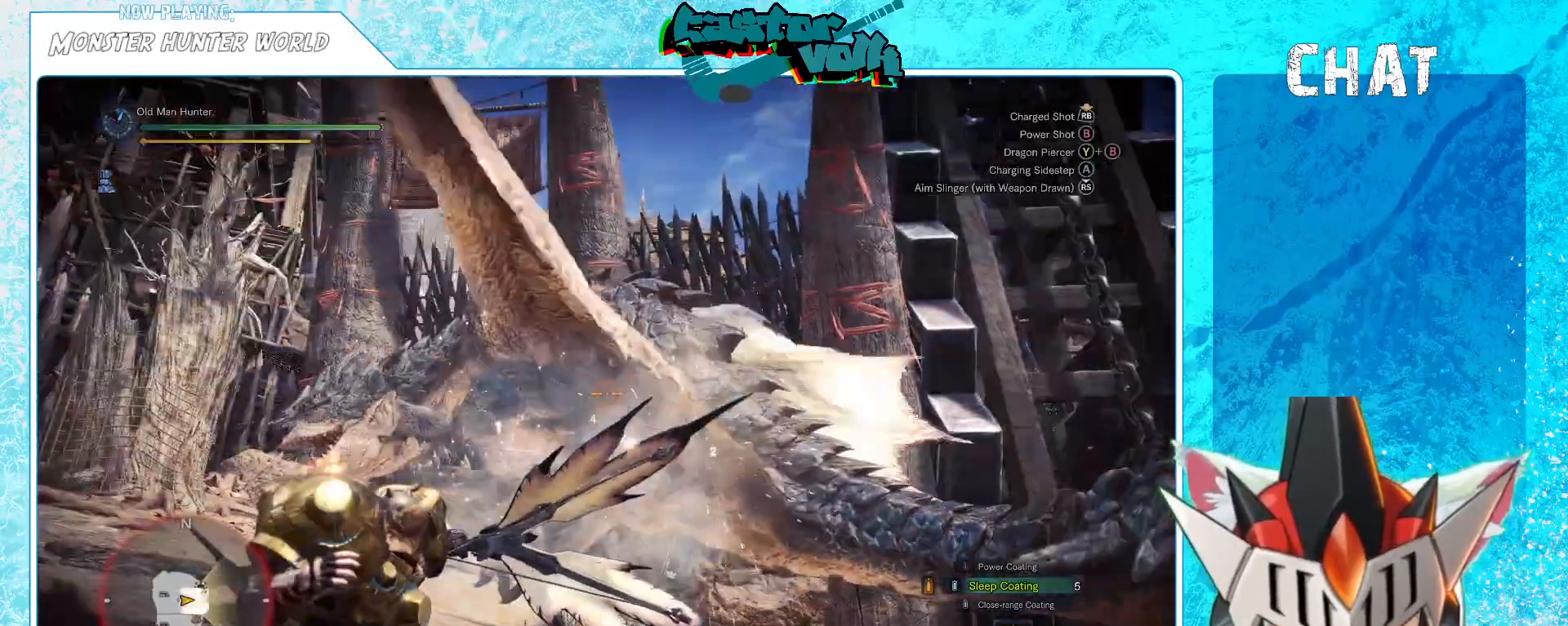
{"buttons": [], "left_stick": "down", "right_stick": "center", "events": [[317, "left_stick", "down-left"], [433, "left_stick", "down"]]}
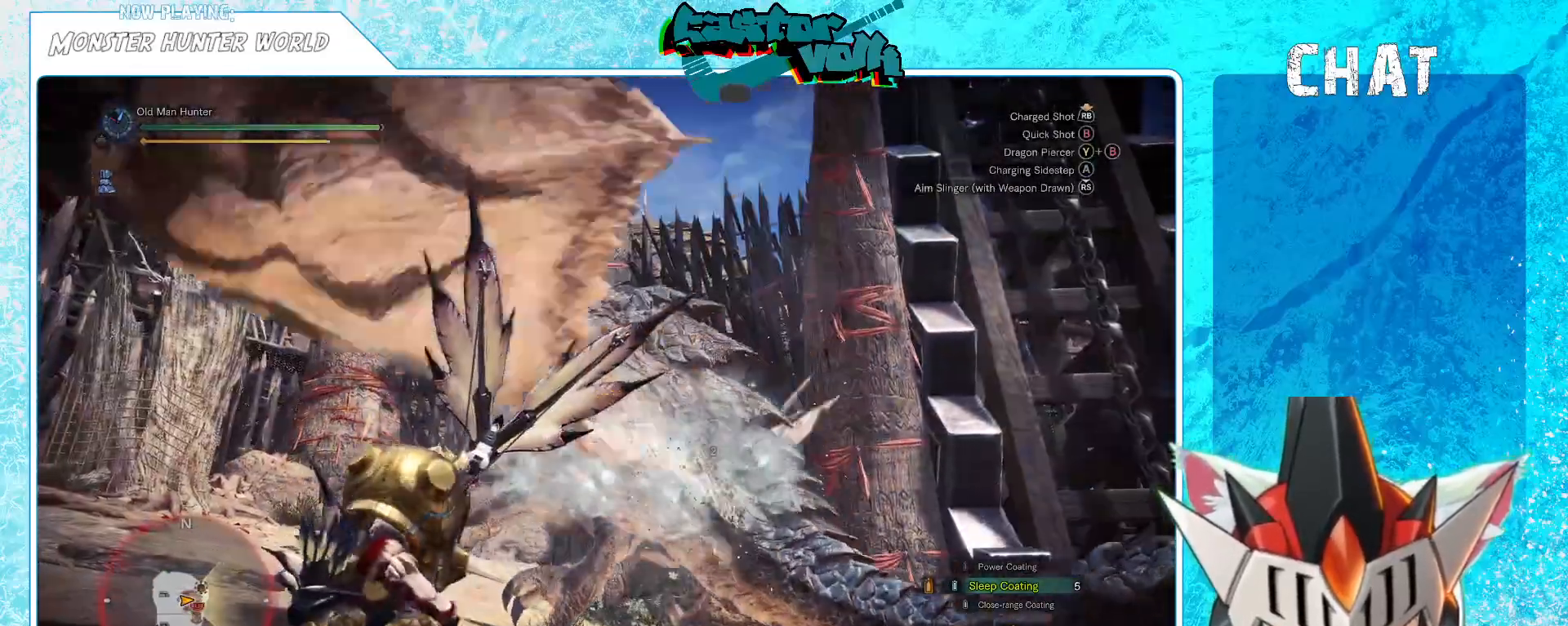
{"buttons": [], "left_stick": "down", "right_stick": "center", "events": []}
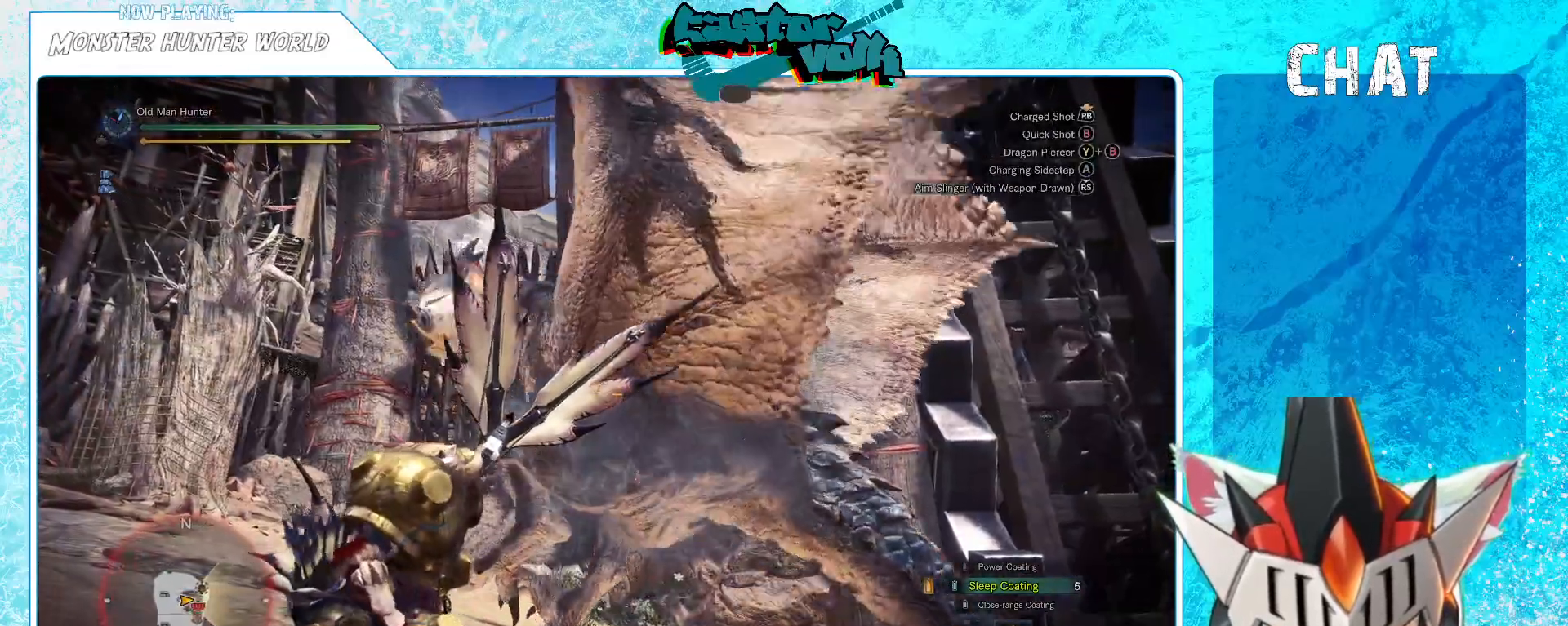
{"buttons": ["A"], "left_stick": "down", "right_stick": "center", "events": [[467, "A", "down"]]}
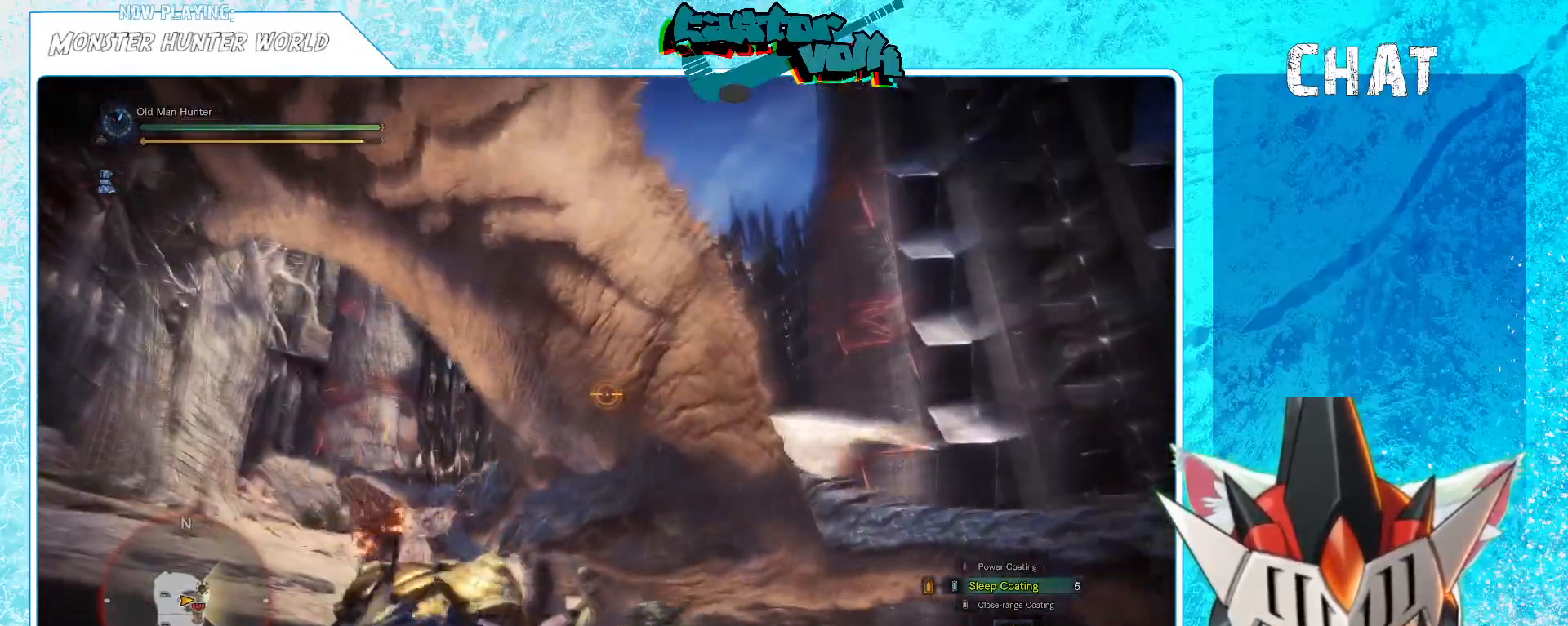
{"buttons": [], "left_stick": "center", "right_stick": "down", "events": [[50, "A", "up"], [300, "left_stick", "center"], [400, "right_stick", "down"]]}
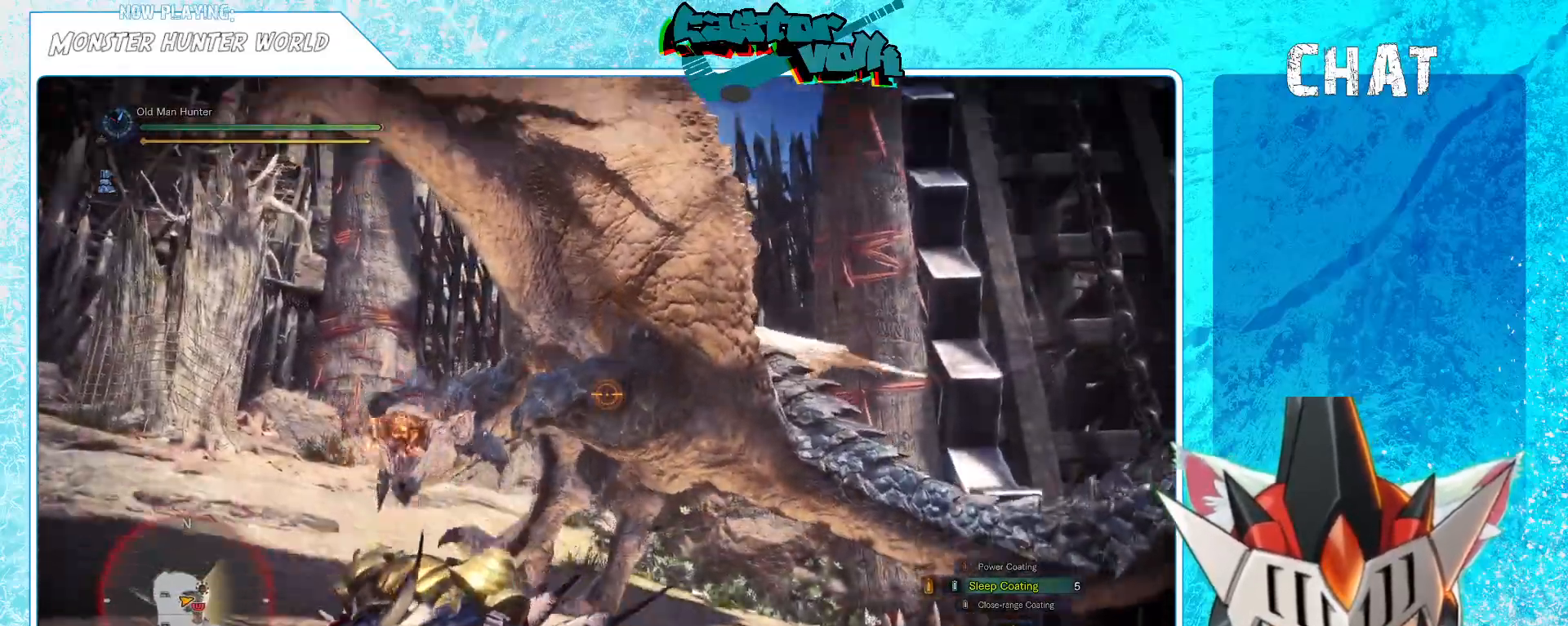
{"buttons": [], "left_stick": "center", "right_stick": "center", "events": [[67, "right_stick", "center"]]}
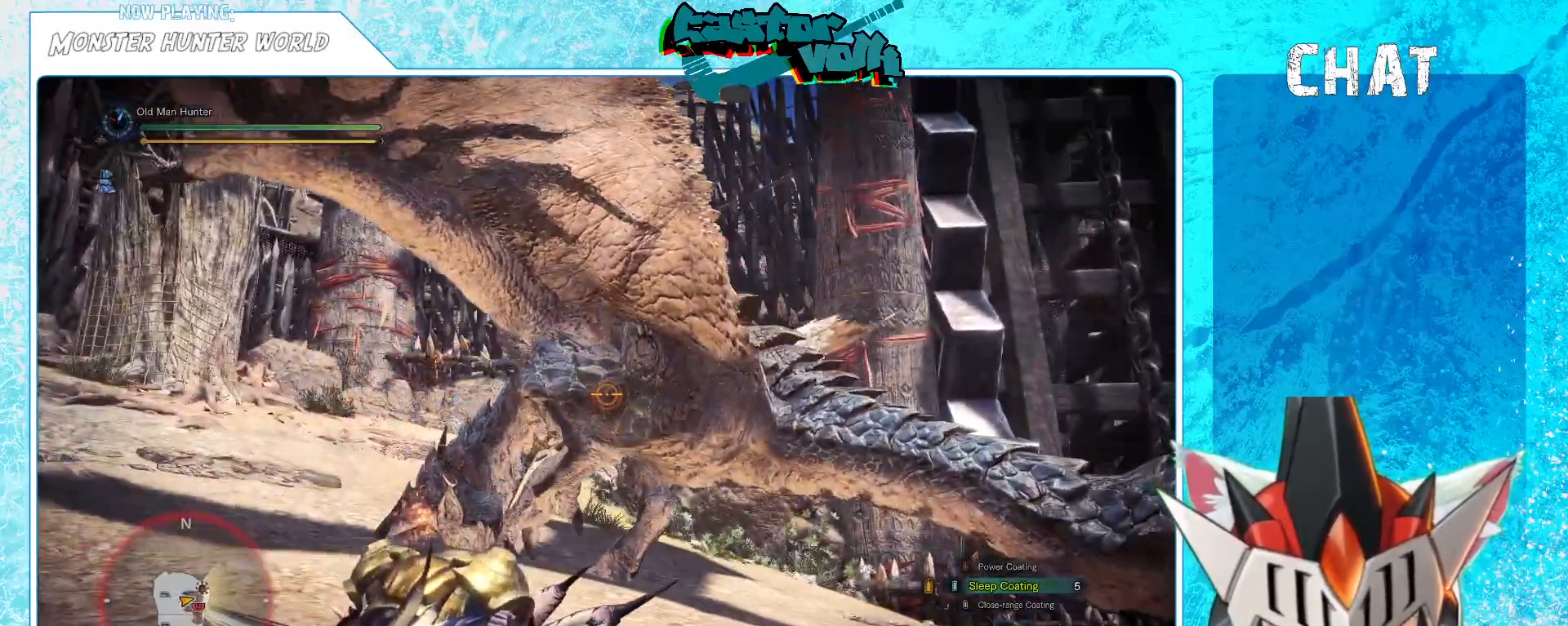
{"buttons": [], "left_stick": "center", "right_stick": "center", "events": []}
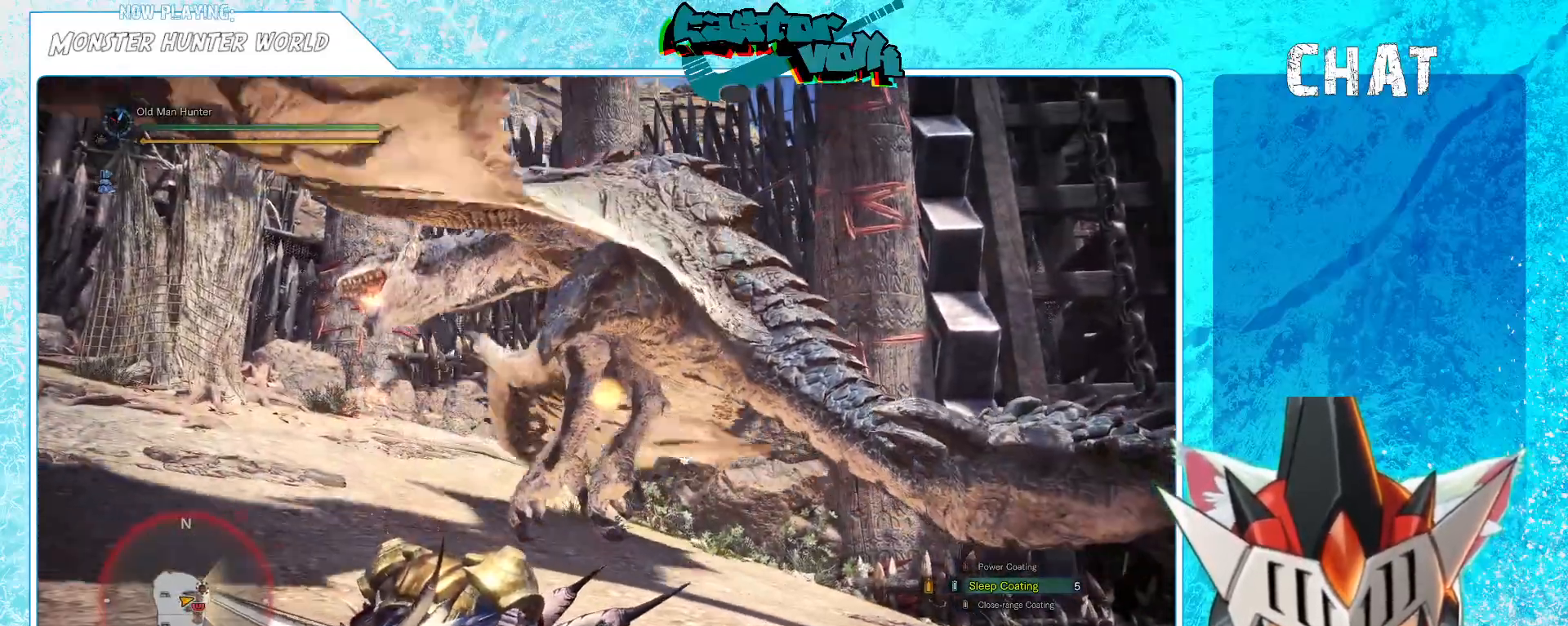
{"buttons": [], "left_stick": "down", "right_stick": "center", "events": [[133, "left_stick", "down"]]}
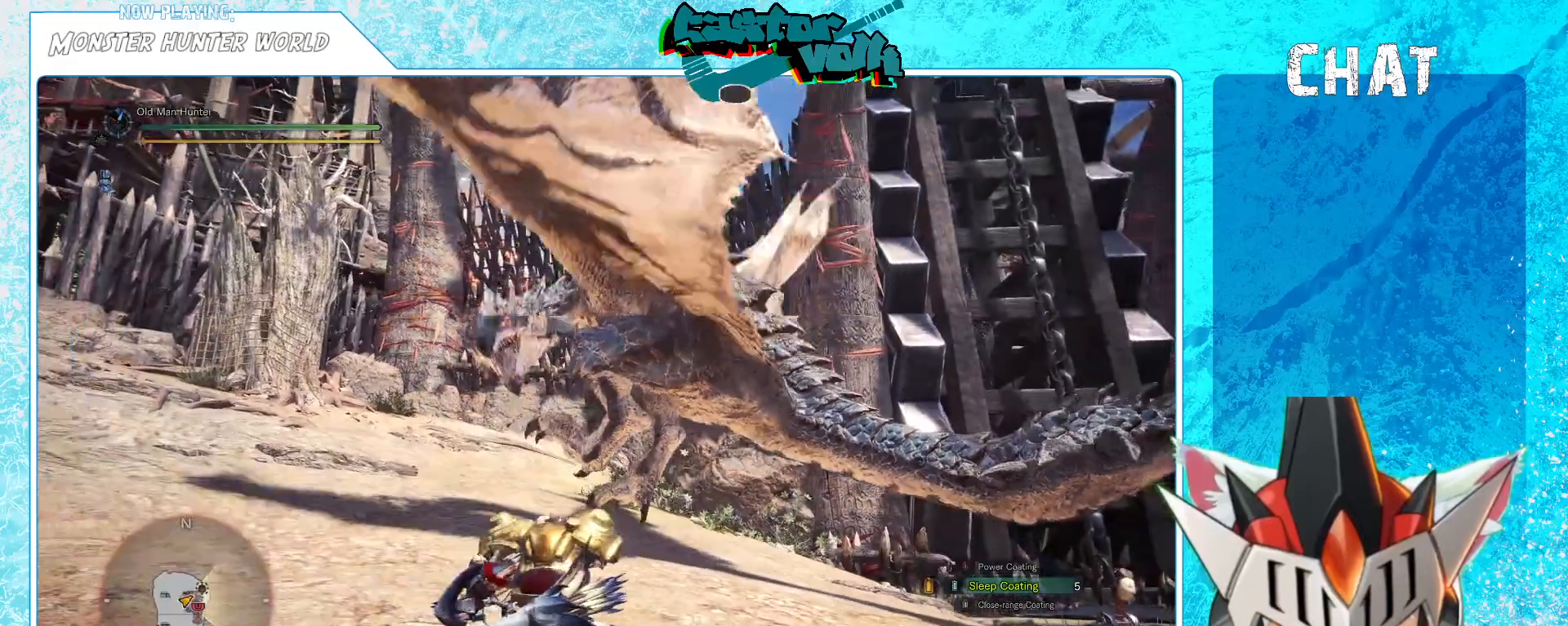
{"buttons": [], "left_stick": "down", "right_stick": "center", "events": []}
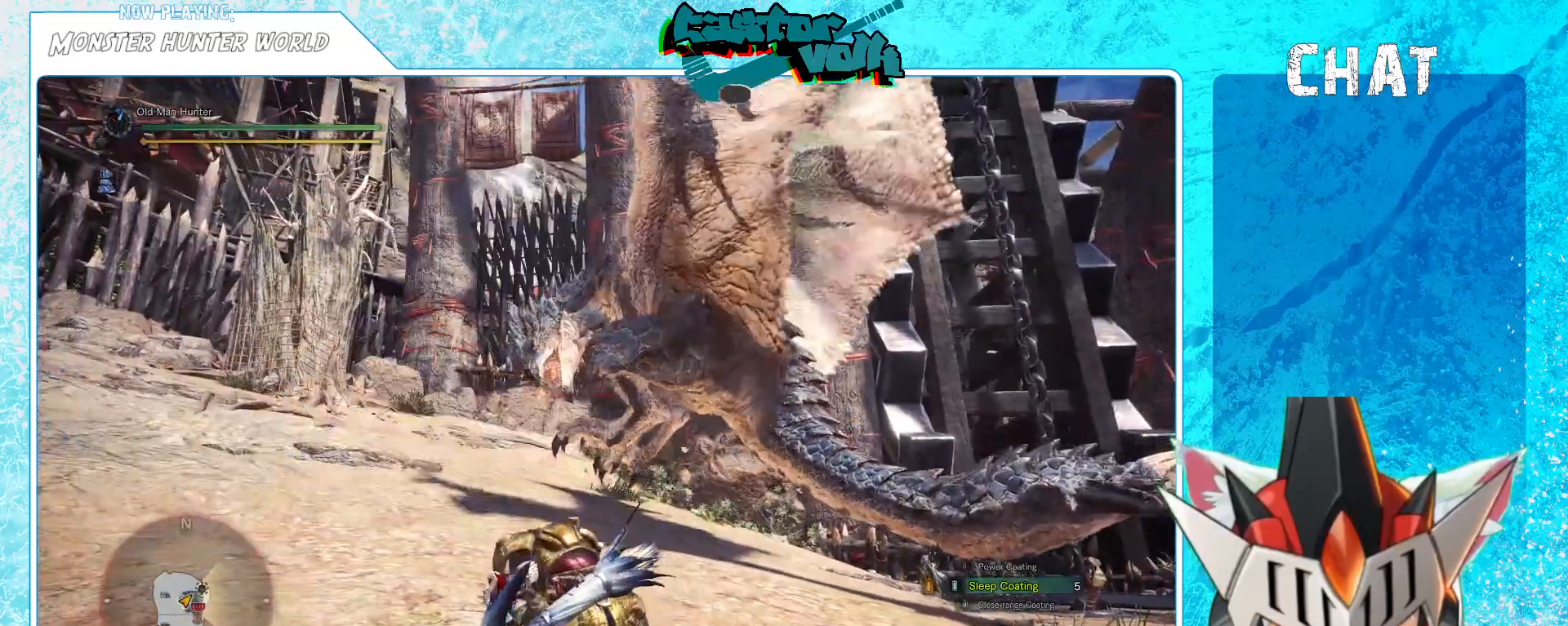
{"buttons": [], "left_stick": "down", "right_stick": "center", "events": []}
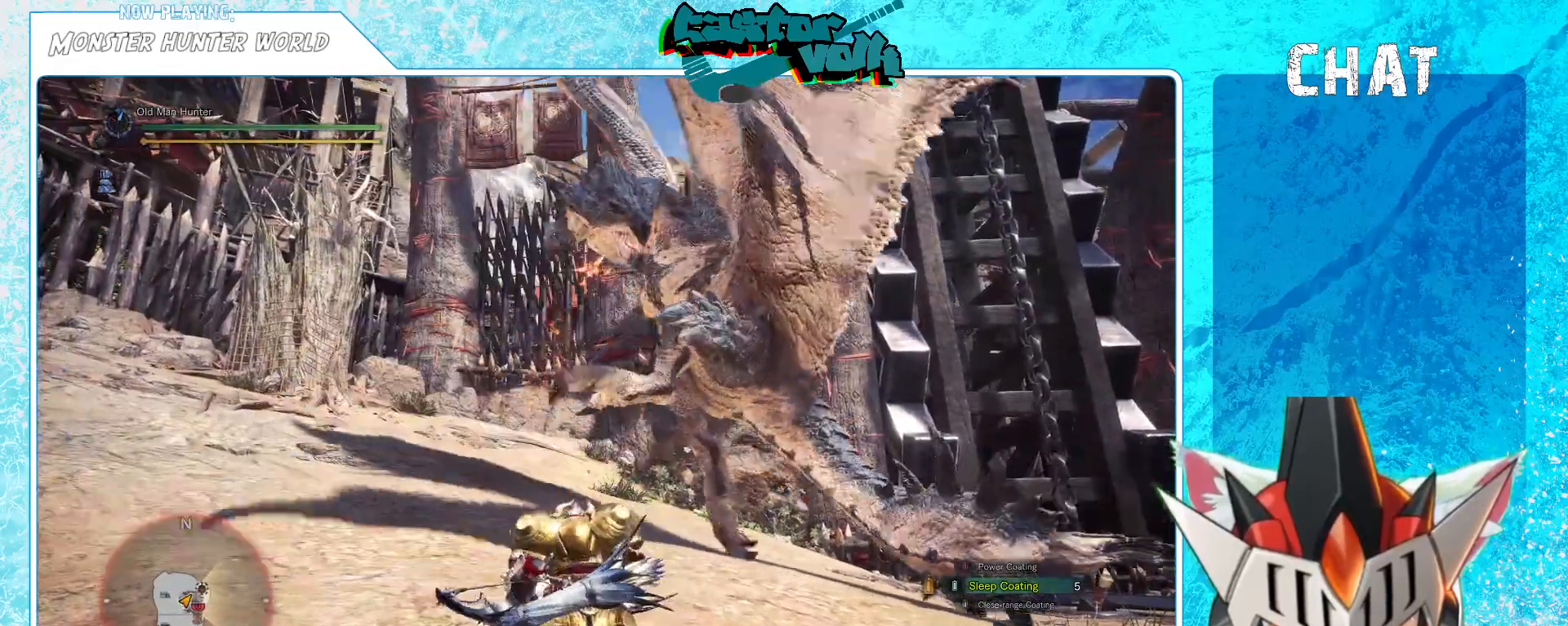
{"buttons": [], "left_stick": "down-left", "right_stick": "center", "events": [[133, "left_stick", "down-left"]]}
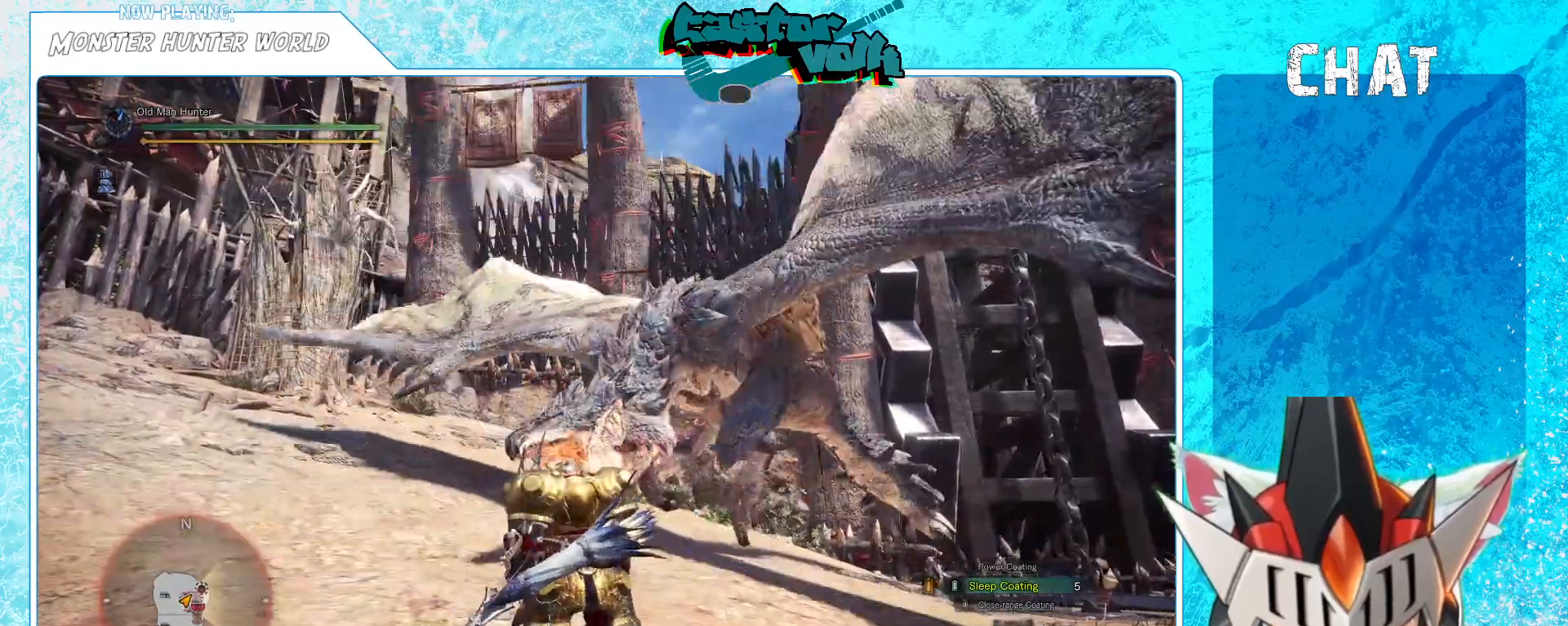
{"buttons": [], "left_stick": "down-right", "right_stick": "center", "events": [[233, "left_stick", "down-right"], [300, "A", "down"], [433, "A", "up"]]}
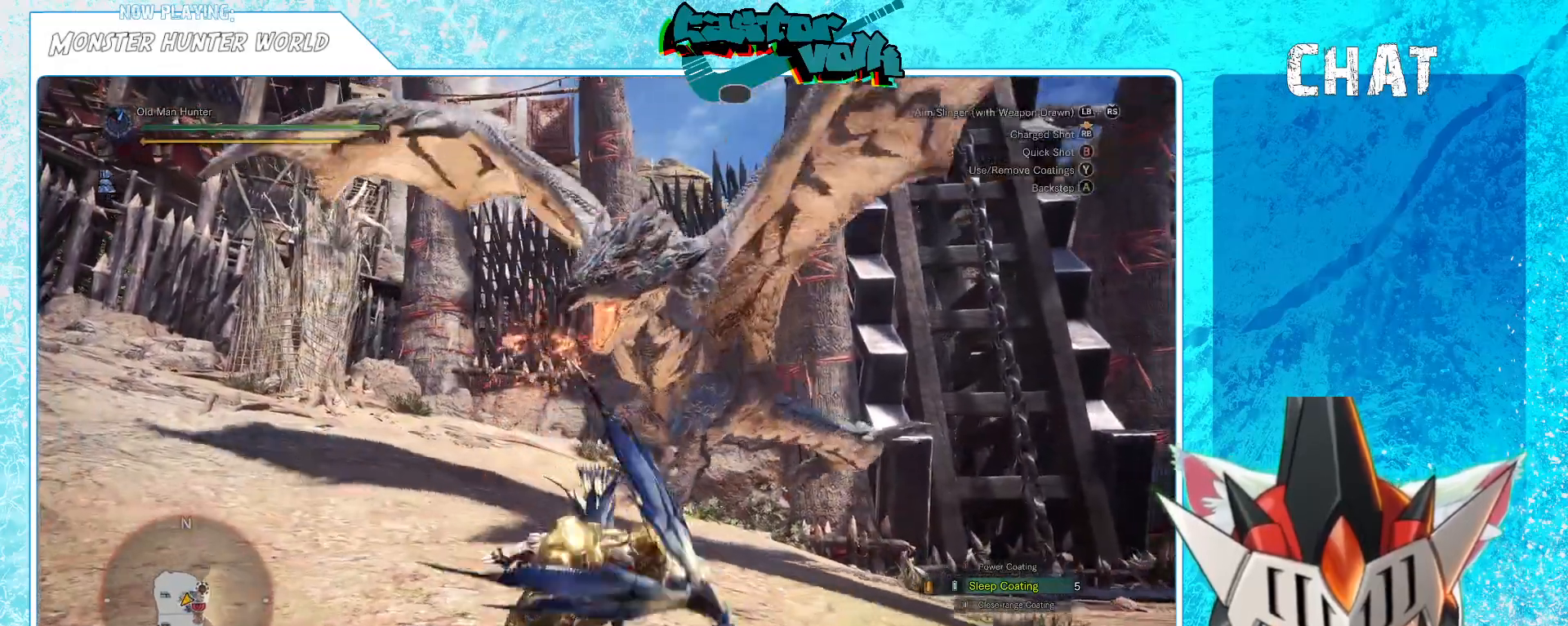
{"buttons": [], "left_stick": "down-right", "right_stick": "center", "events": []}
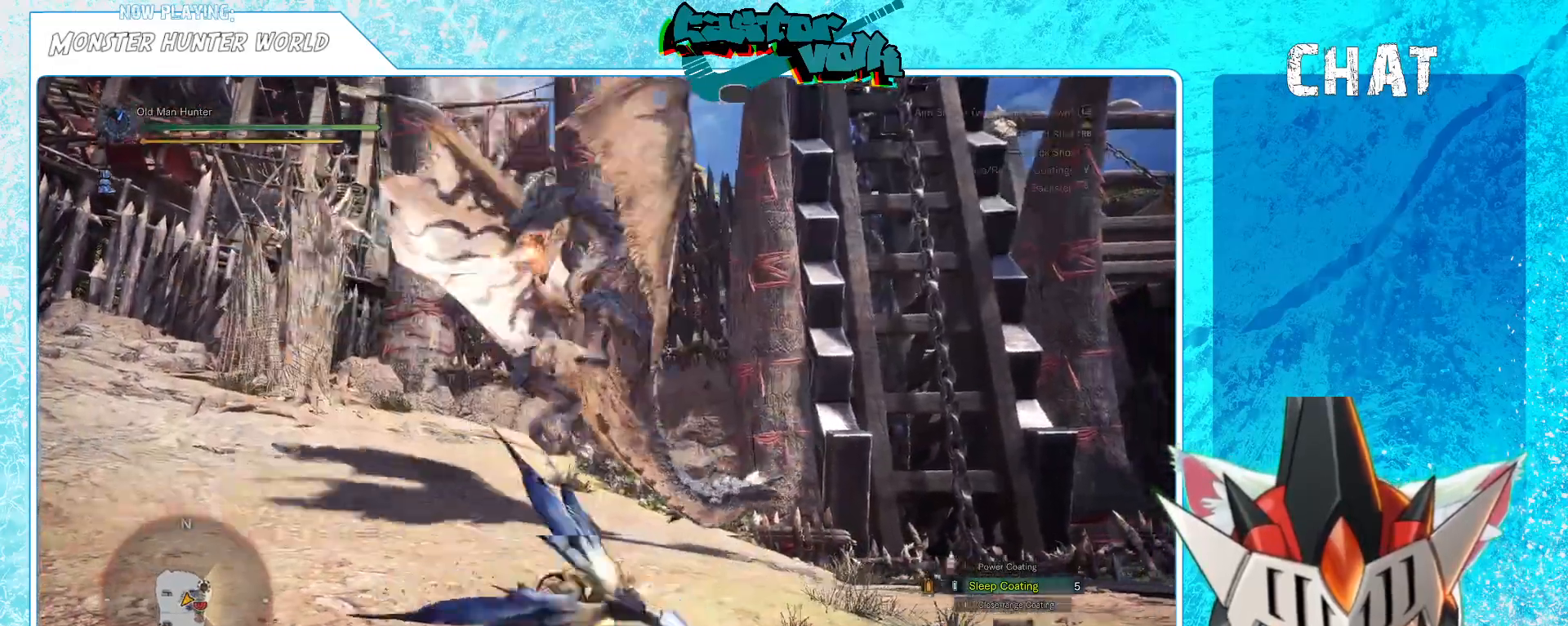
{"buttons": ["A"], "left_stick": "down", "right_stick": "center", "events": [[150, "left_stick", "down"], [350, "A", "down"]]}
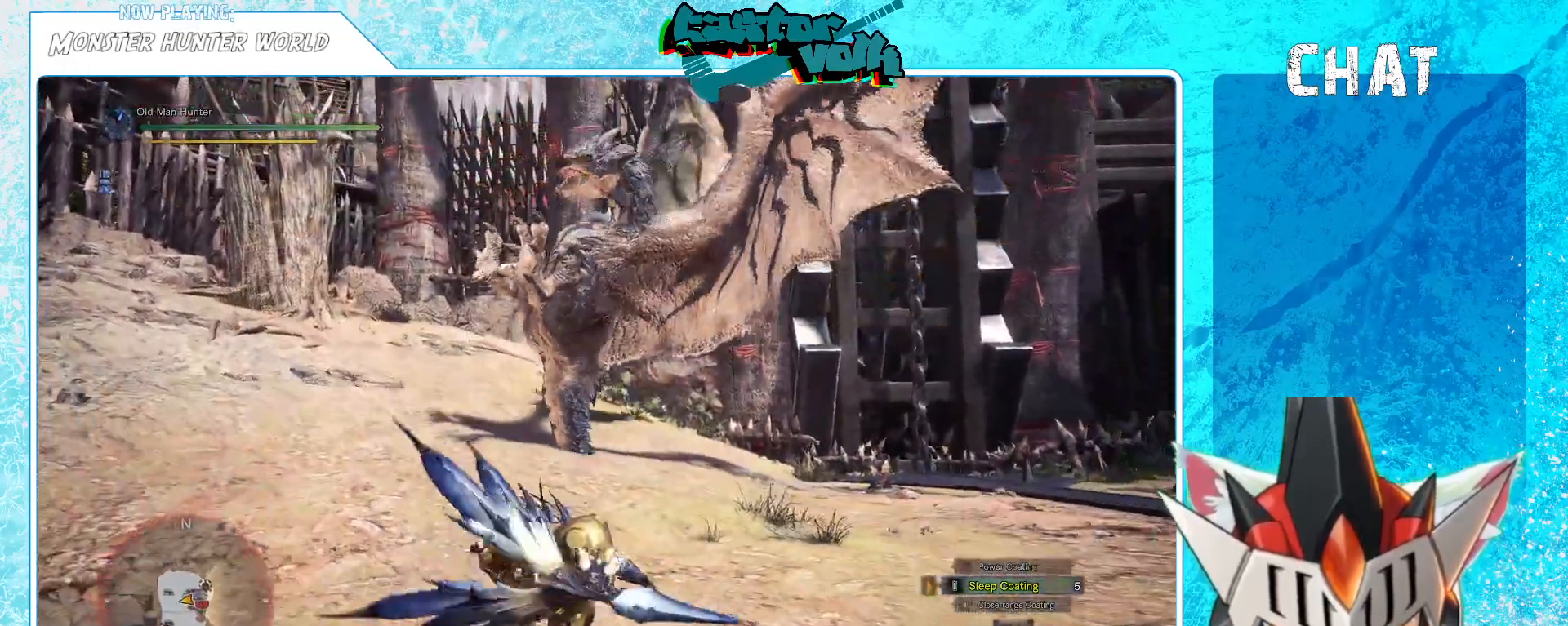
{"buttons": [], "left_stick": "center", "right_stick": "center", "events": [[50, "A", "up"], [267, "left_stick", "down-left"], [317, "right_stick", "up-left"], [367, "right_stick", "center"], [400, "left_stick", "left"], [500, "left_stick", "center"]]}
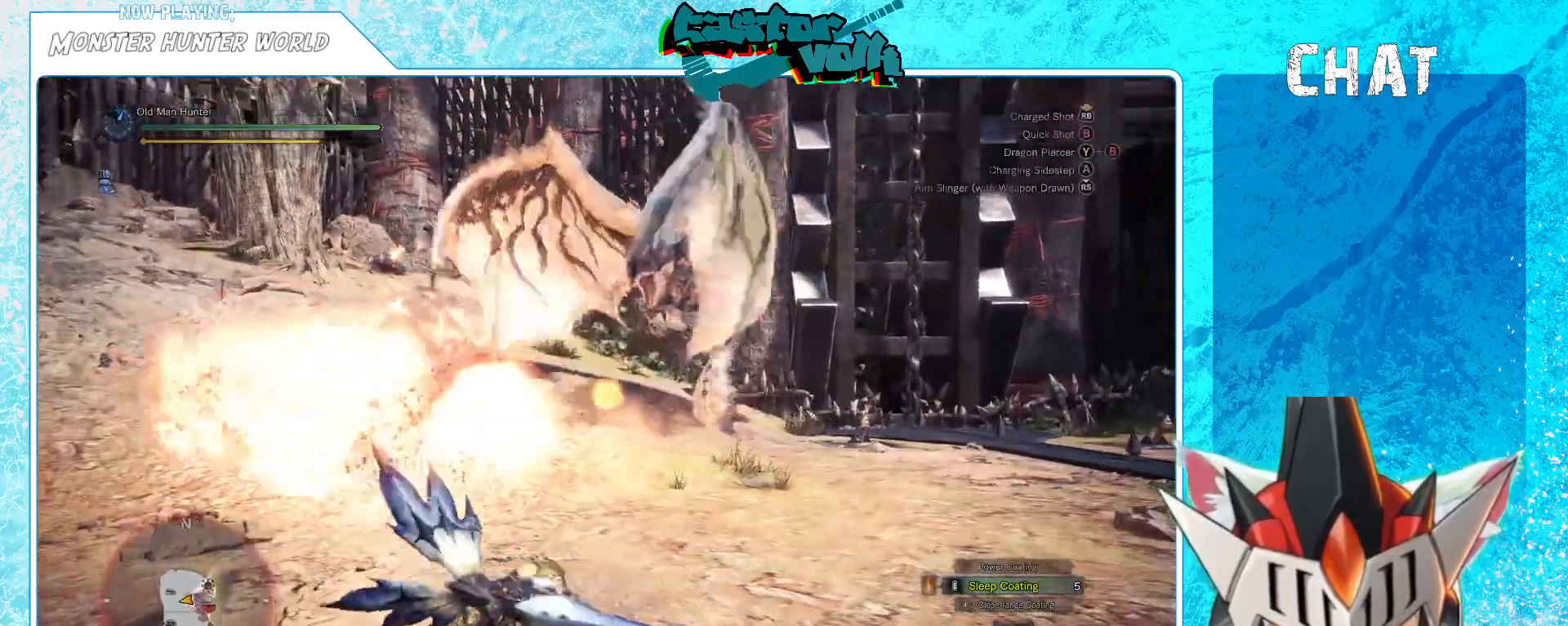
{"buttons": [], "left_stick": "down-right", "right_stick": "center", "events": [[150, "R1", "down"], [150, "right_stick", "up"], [233, "R1", "up"], [233, "left_stick", "down-right"], [333, "R1", "down"], [333, "right_stick", "center"], [400, "R1", "up"]]}
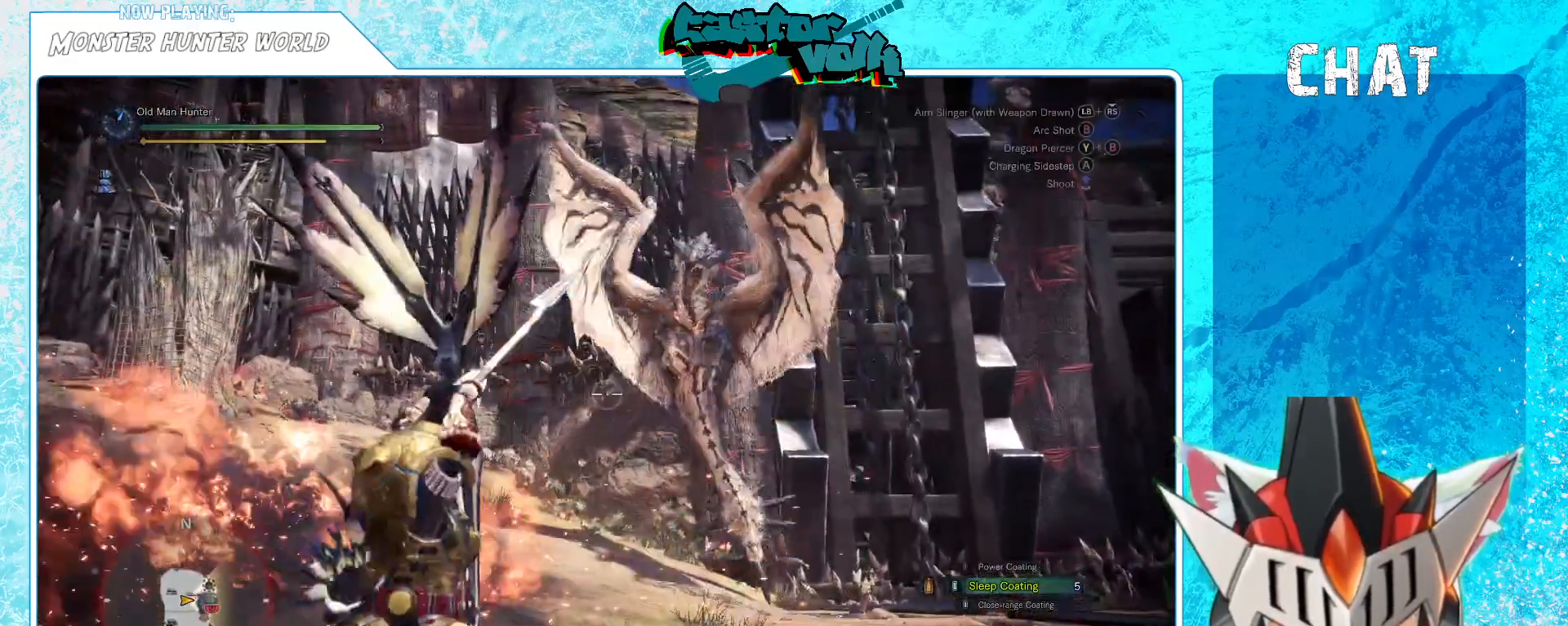
{"buttons": [], "left_stick": "down-right", "right_stick": "center", "events": [[133, "right_stick", "up-right"], [283, "right_stick", "center"]]}
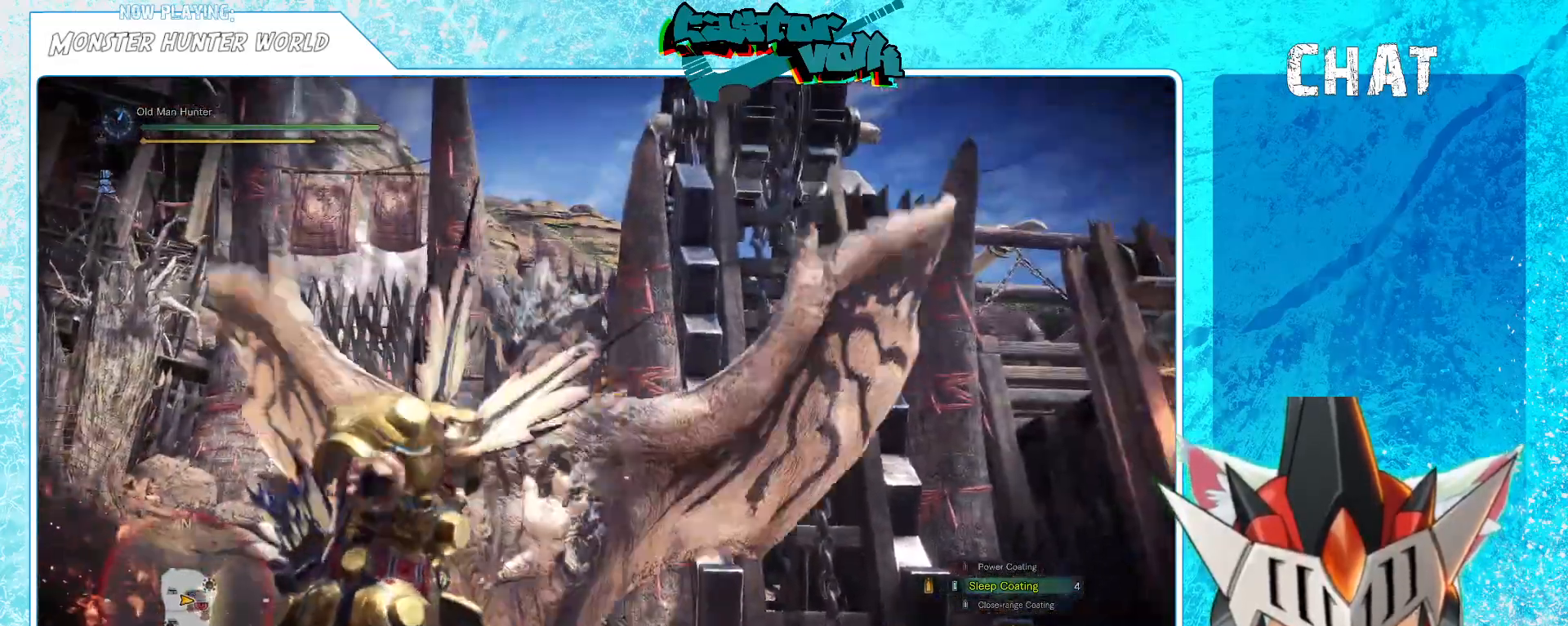
{"buttons": [], "left_stick": "down-right", "right_stick": "center", "events": [[17, "right_stick", "down-left"], [117, "right_stick", "center"], [217, "A", "down"], [300, "A", "up"], [367, "A", "down"], [417, "A", "up"]]}
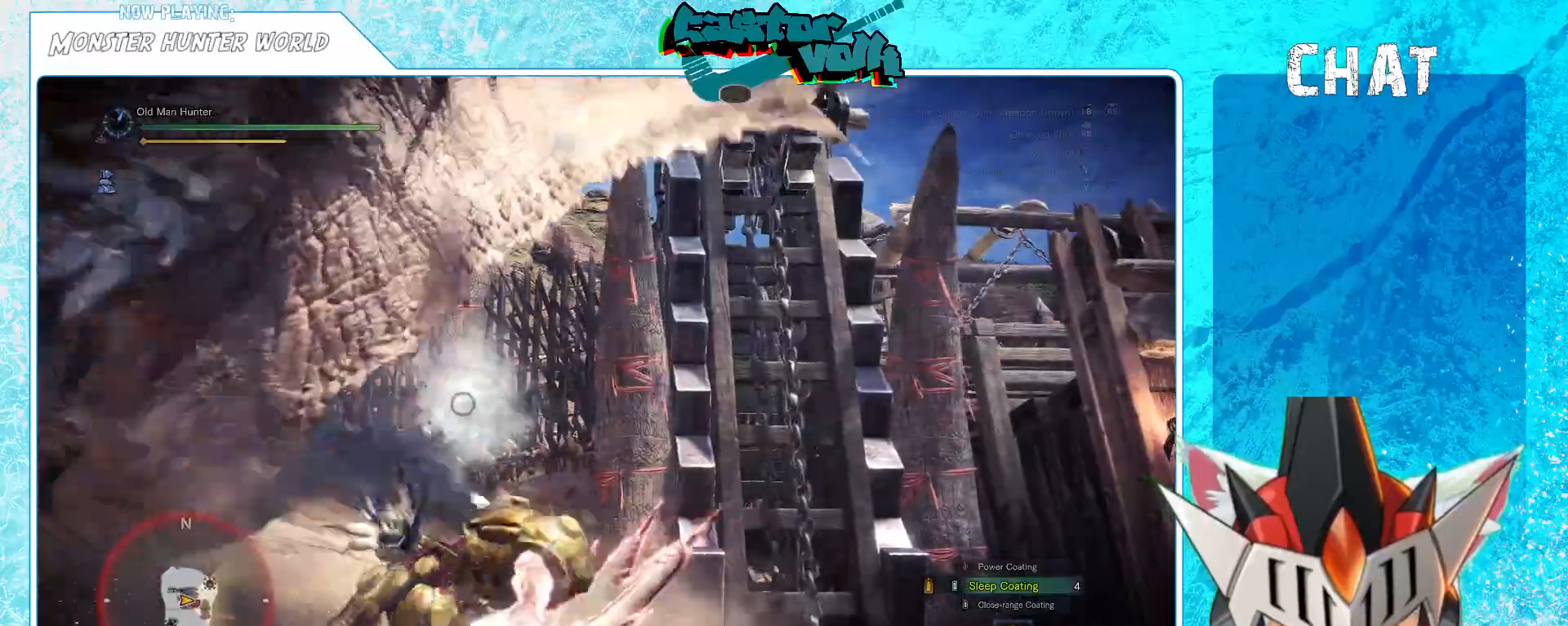
{"buttons": [], "left_stick": "down-left", "right_stick": "left", "events": [[83, "right_stick", "left"], [350, "left_stick", "down-left"]]}
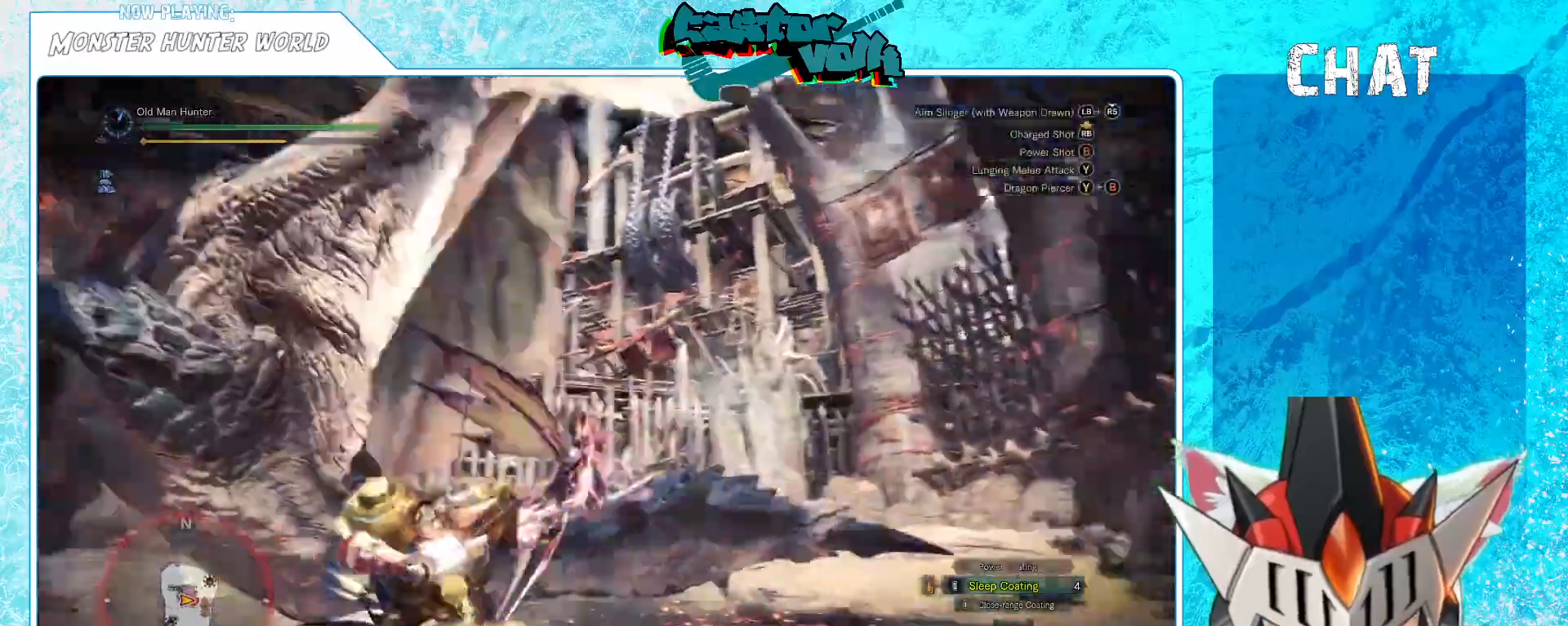
{"buttons": [], "left_stick": "down-left", "right_stick": "left", "events": []}
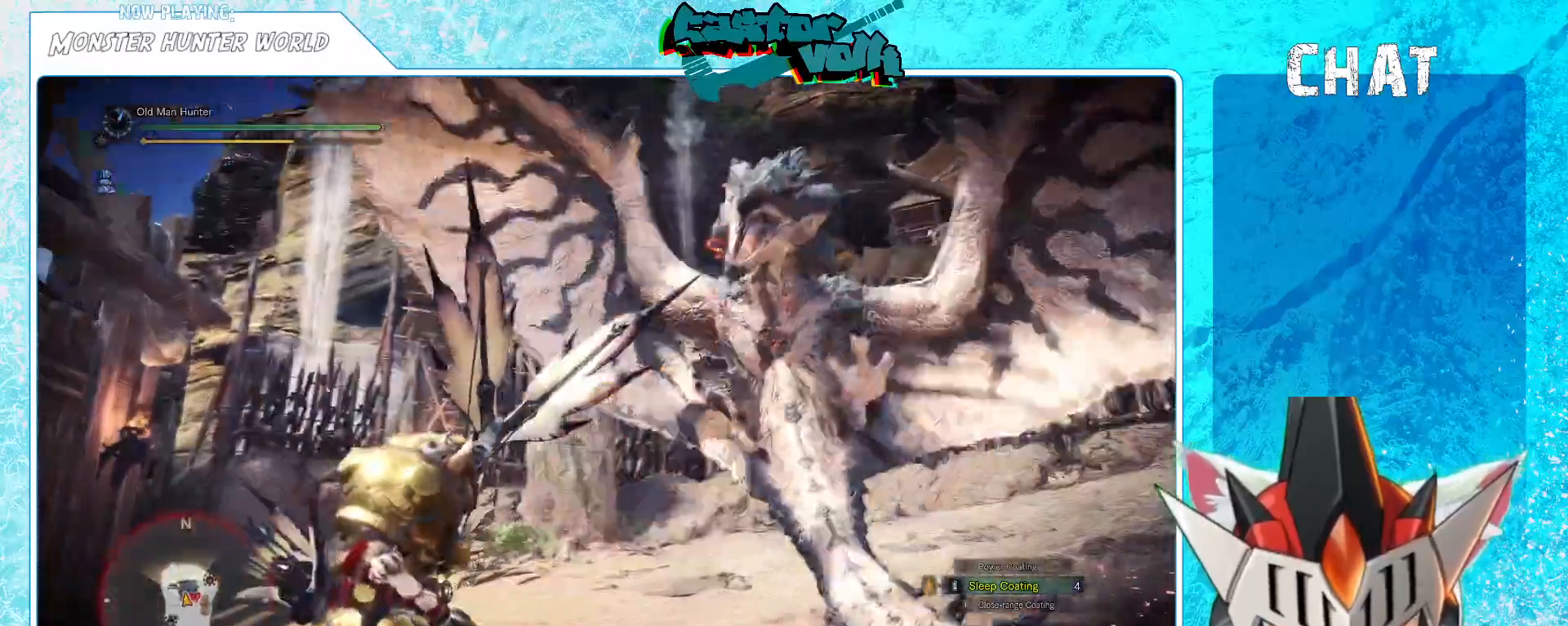
{"buttons": [], "left_stick": "left", "right_stick": "center", "events": [[17, "right_stick", "center"], [67, "left_stick", "down"], [150, "right_stick", "right"], [350, "left_stick", "left"], [350, "right_stick", "center"]]}